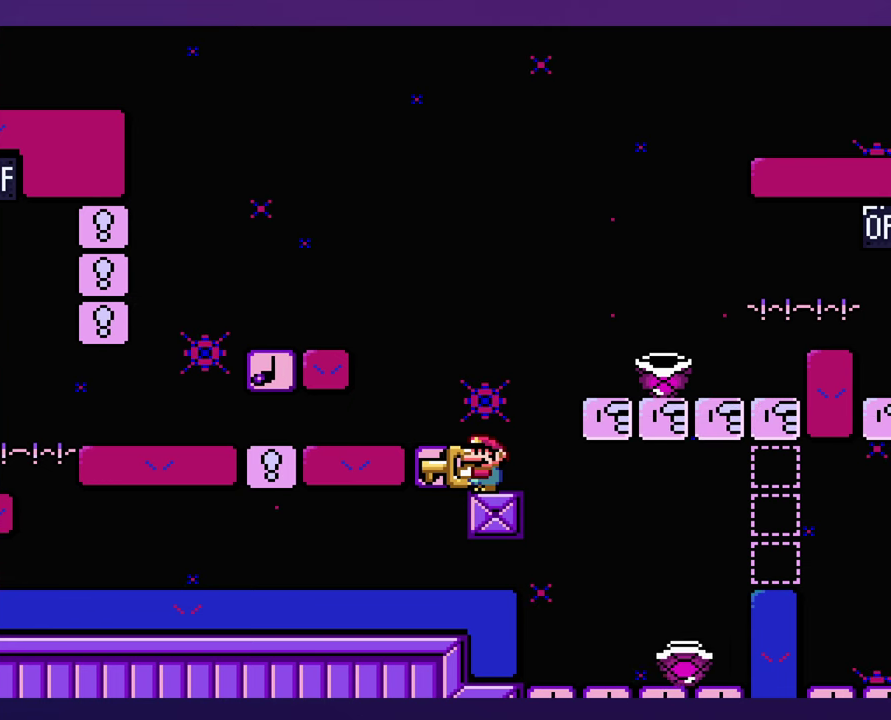
Gameplay with a controller (Nintendo layout); each line is a JSON object with the inputs held at the frame after it. "events" lists button and stick changes between this image and that frame as [ms after this image, input, new state], when the widget could be followed in between. Not read: DPAD_RIGHT L3 R3.
{"buttons": ["Y"], "events": []}
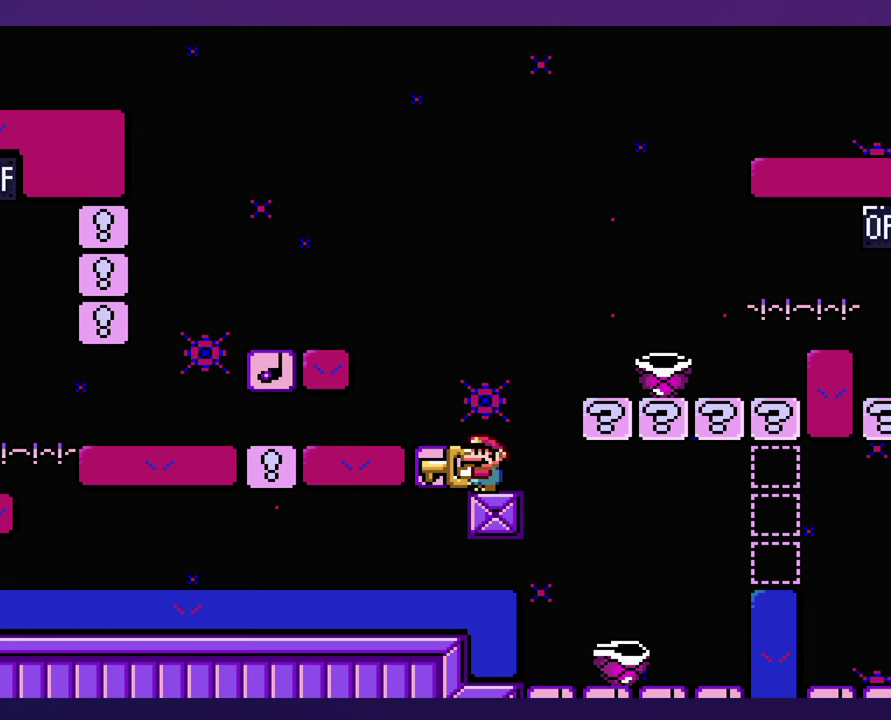
{"buttons": ["Y"], "events": []}
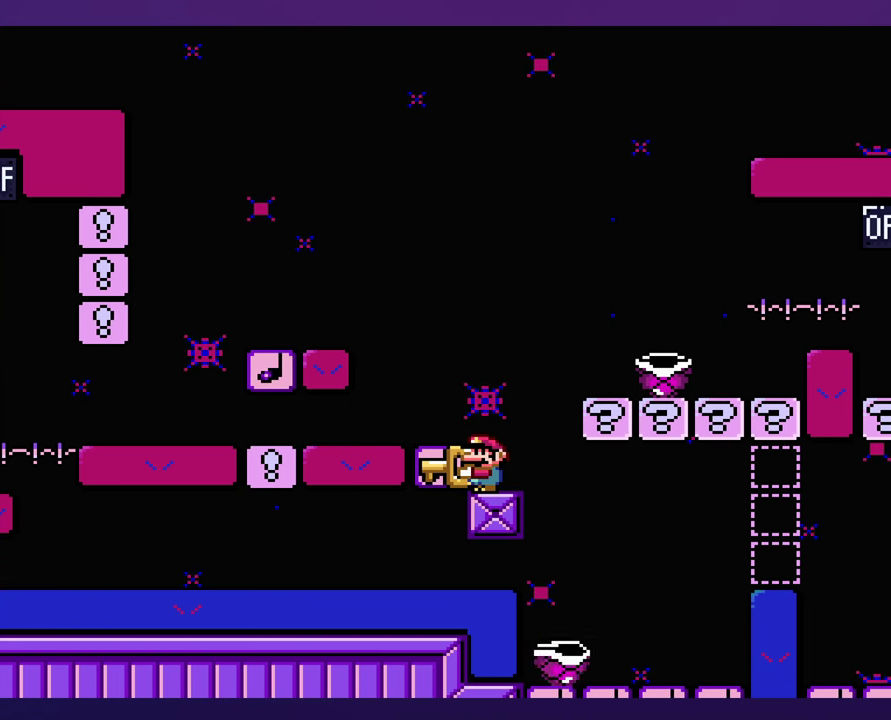
{"buttons": ["Y"], "events": []}
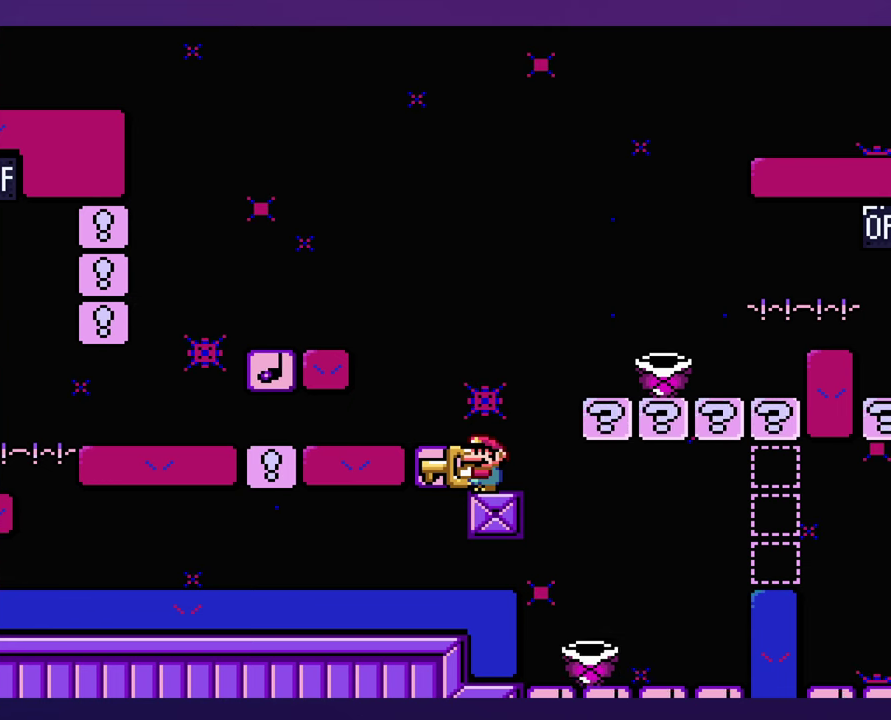
{"buttons": ["Y"], "events": []}
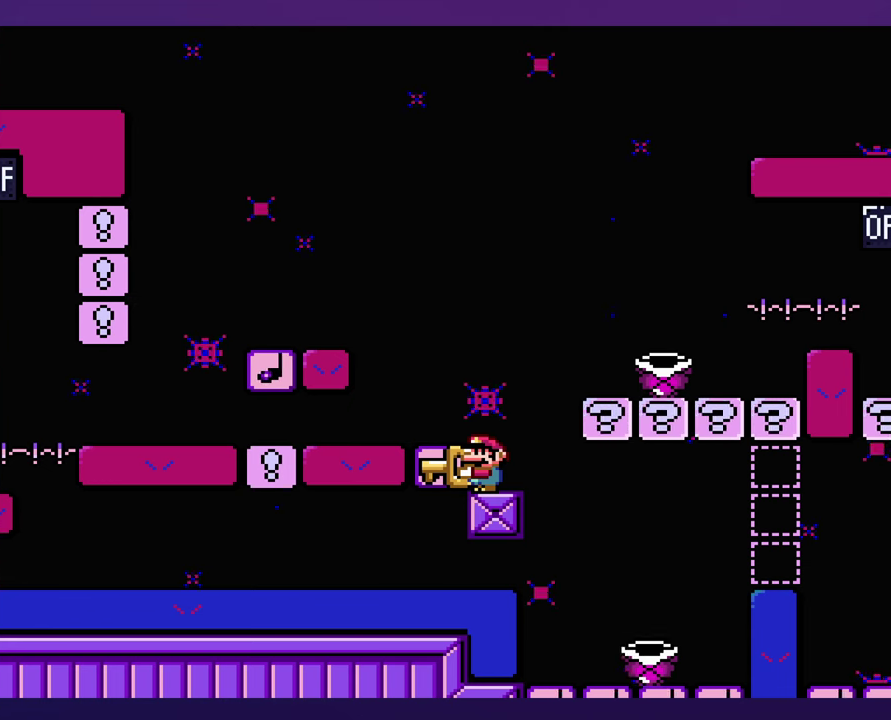
{"buttons": ["Y"], "events": [[284, "Y", "up"], [467, "Y", "down"]]}
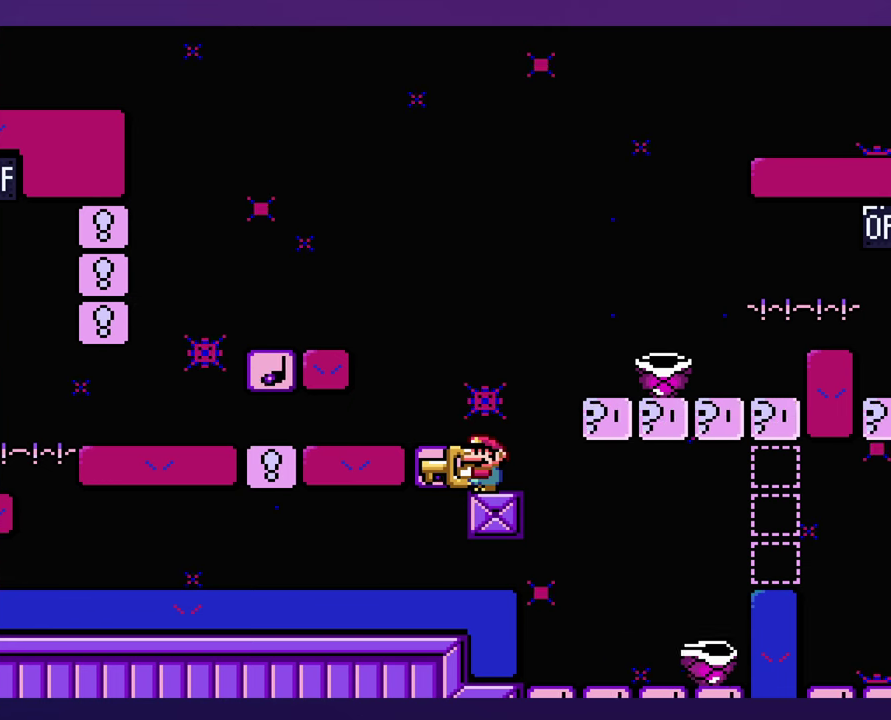
{"buttons": ["Y"], "events": []}
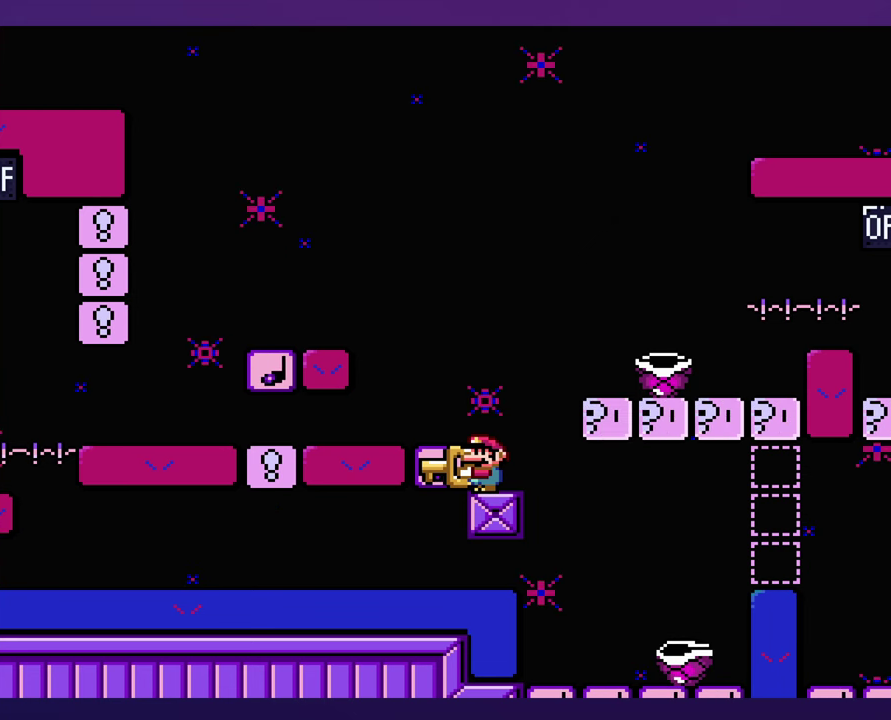
{"buttons": ["Y"], "events": []}
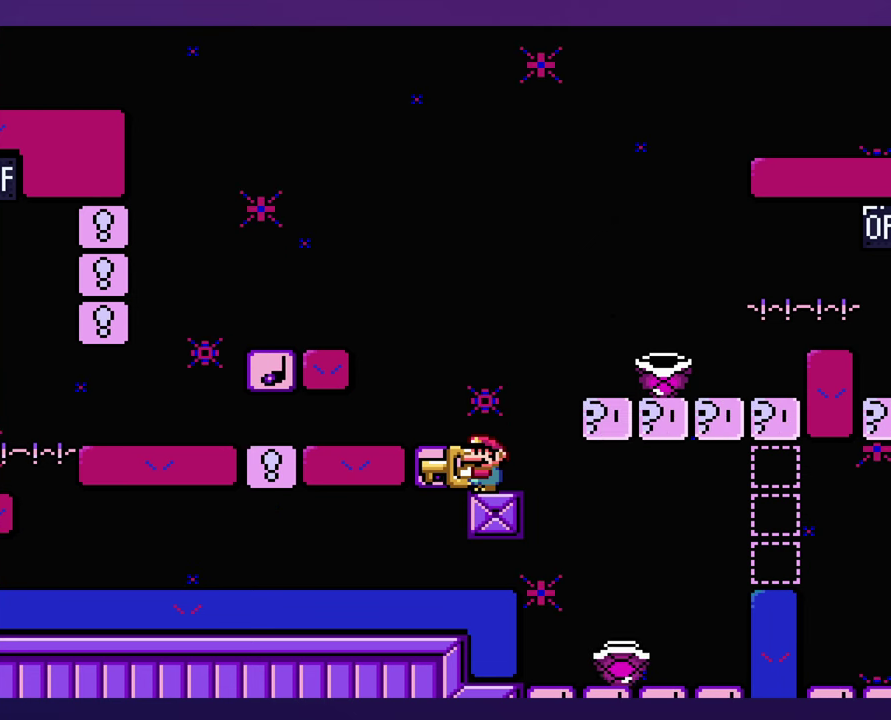
{"buttons": ["Y"], "events": []}
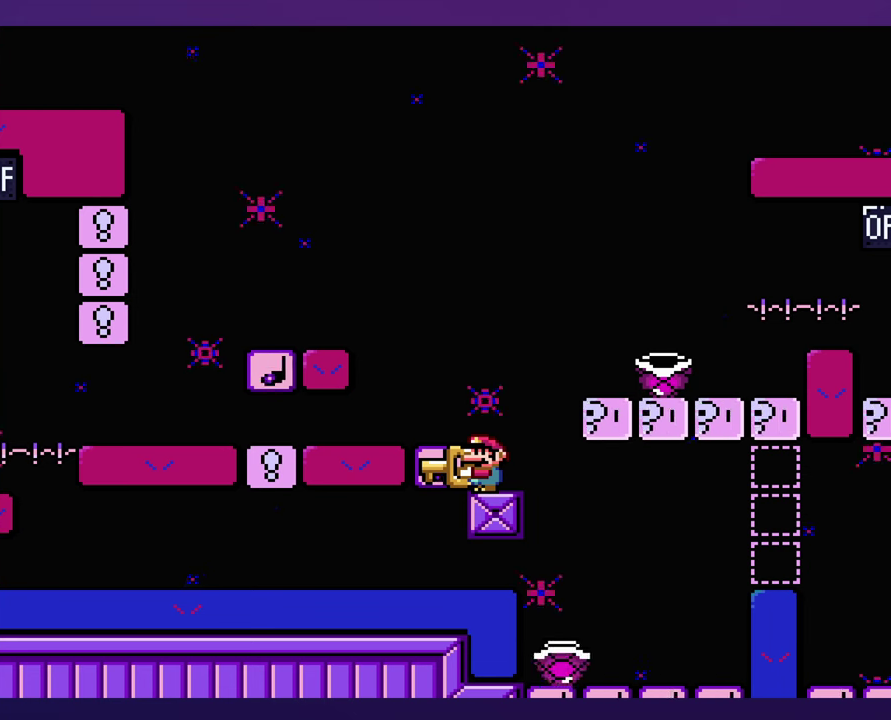
{"buttons": ["Y"], "events": []}
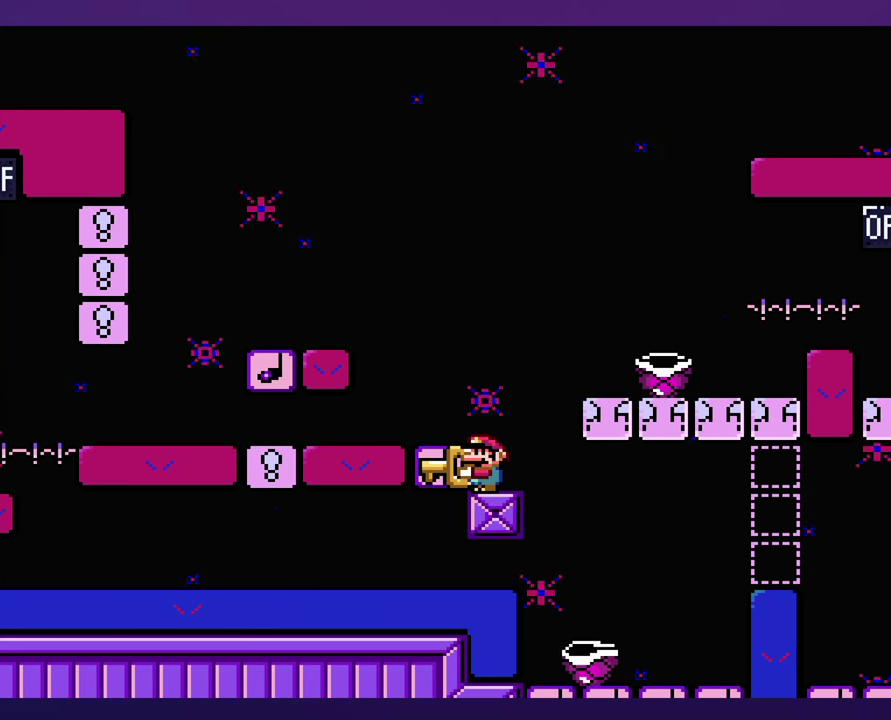
{"buttons": ["Y"], "events": []}
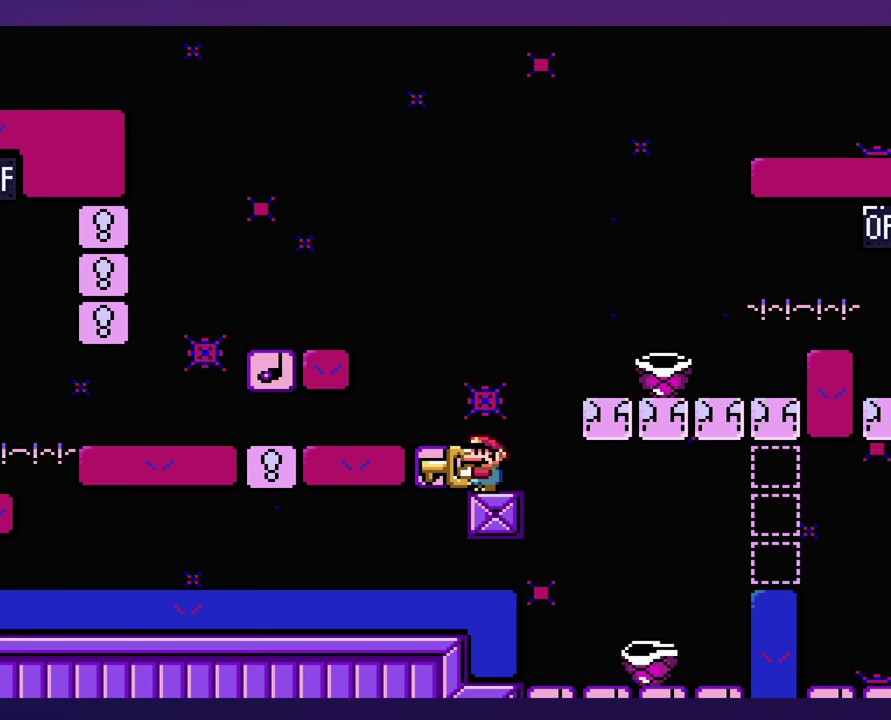
{"buttons": ["Y"], "events": []}
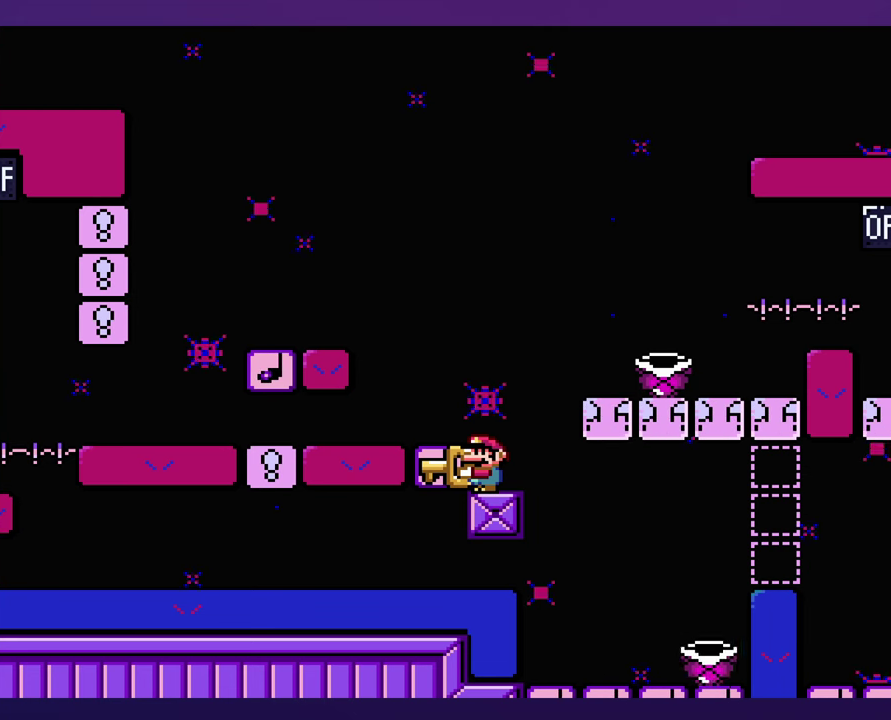
{"buttons": ["Y"], "events": []}
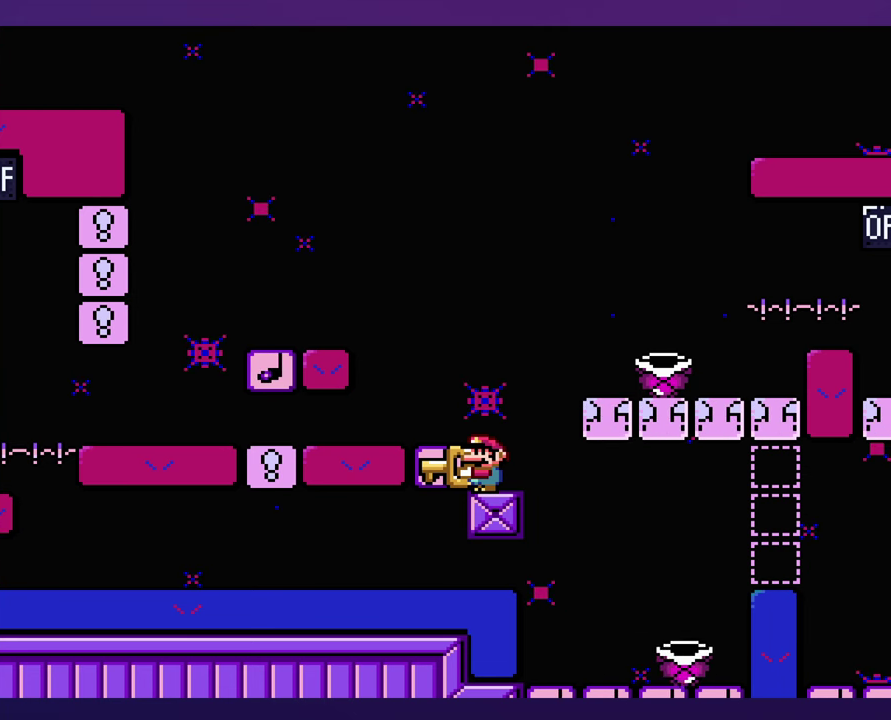
{"buttons": ["Y"], "events": []}
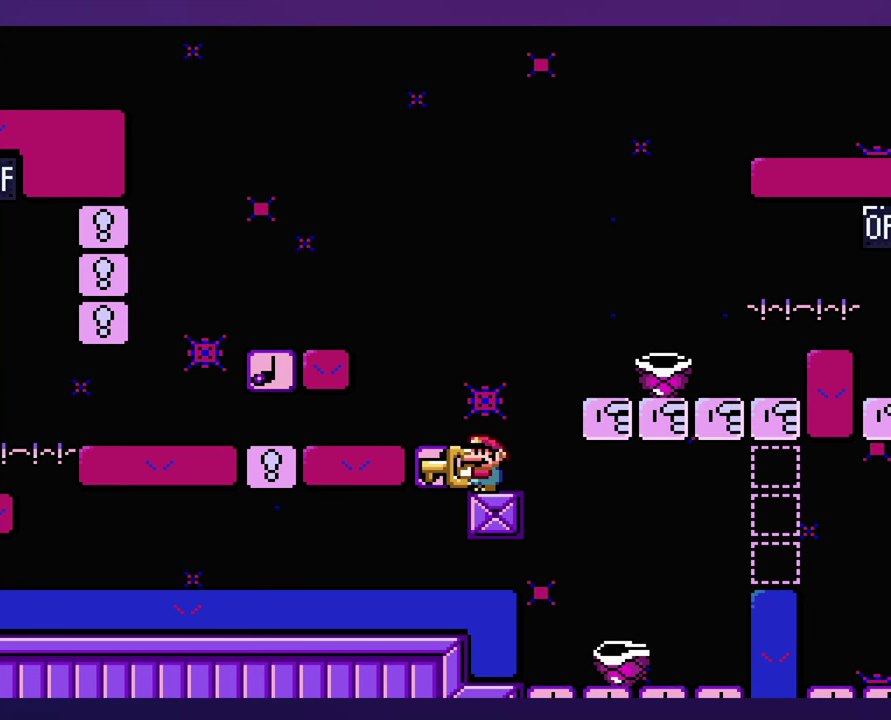
{"buttons": ["Y"], "events": []}
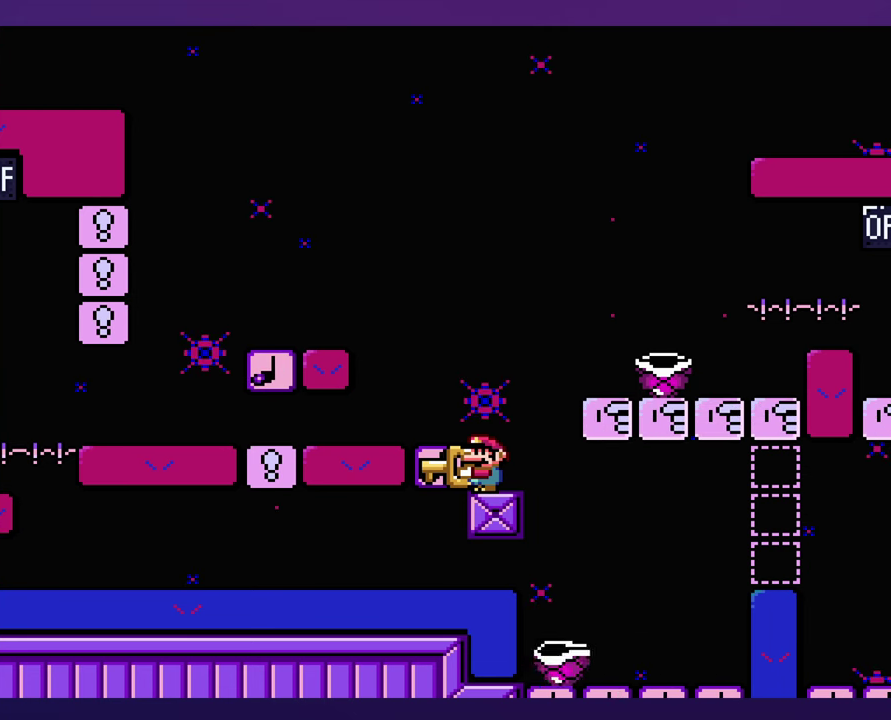
{"buttons": ["Y"], "events": []}
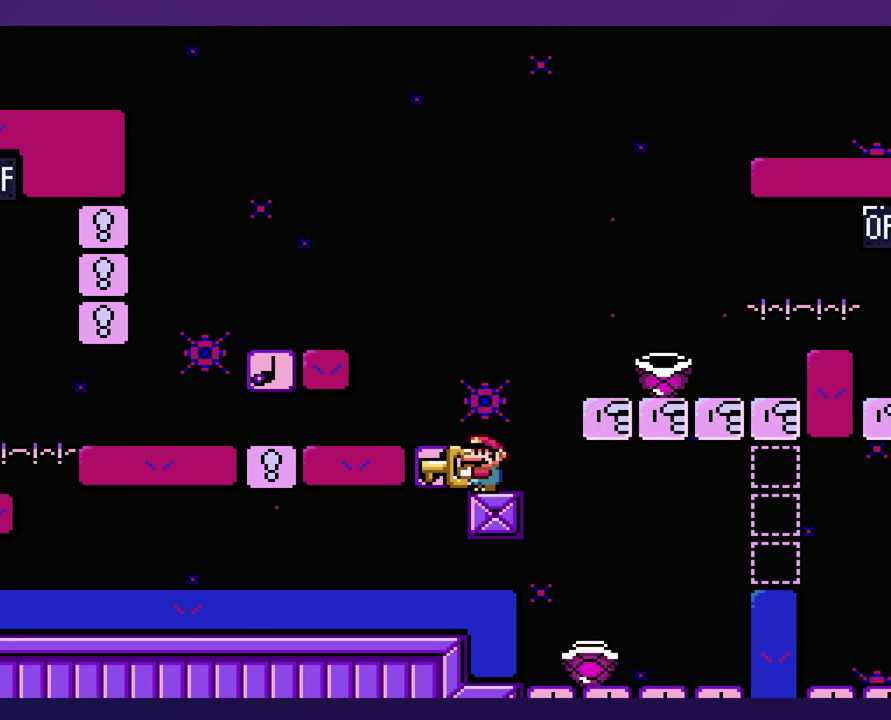
{"buttons": ["Y"], "events": []}
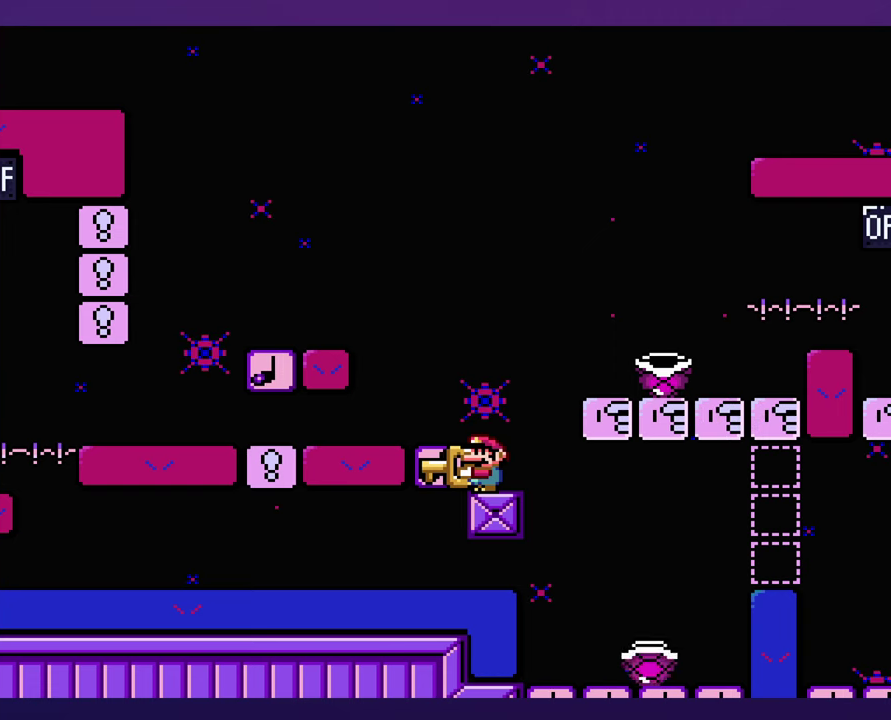
{"buttons": ["Y"], "events": []}
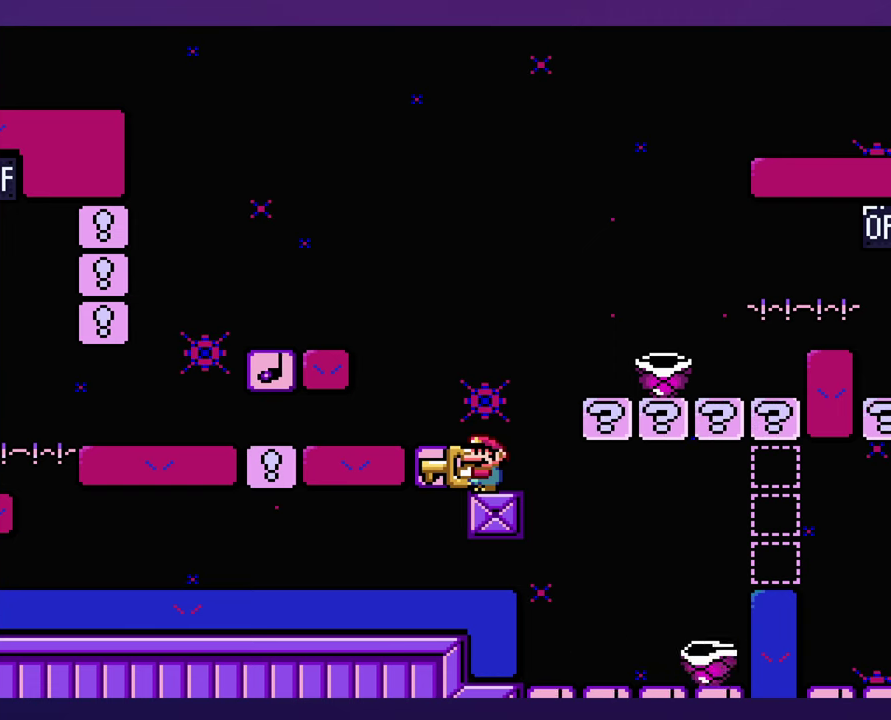
{"buttons": ["Y"], "events": []}
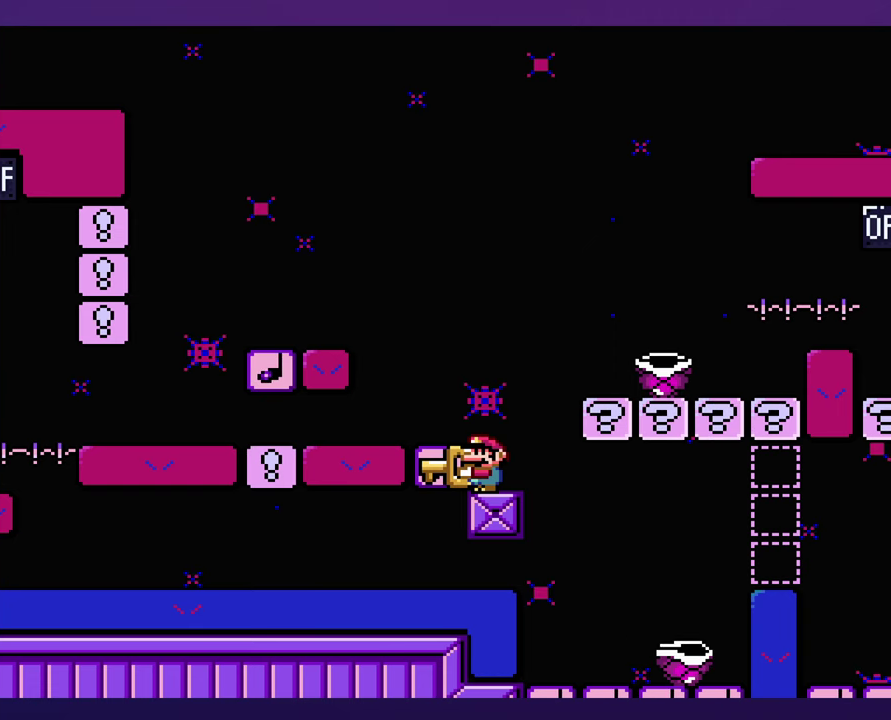
{"buttons": ["Y"], "events": []}
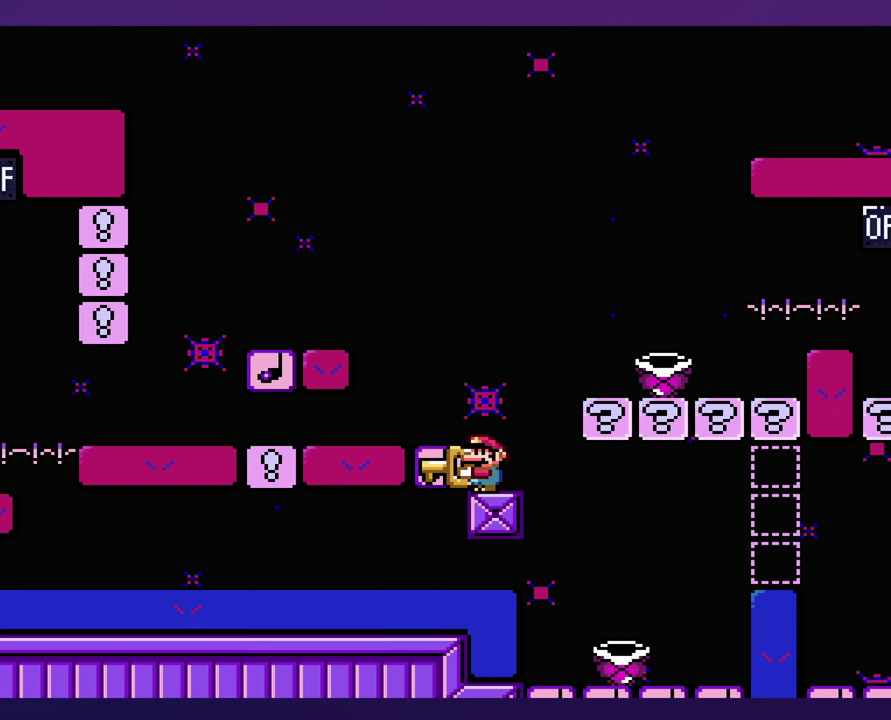
{"buttons": ["Y"], "events": []}
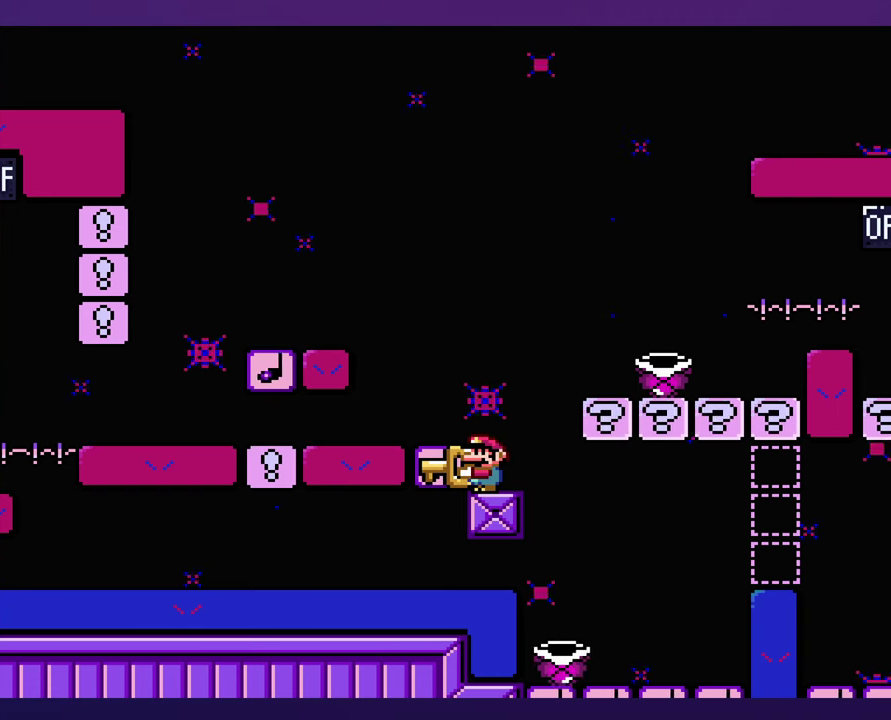
{"buttons": ["Y"], "events": []}
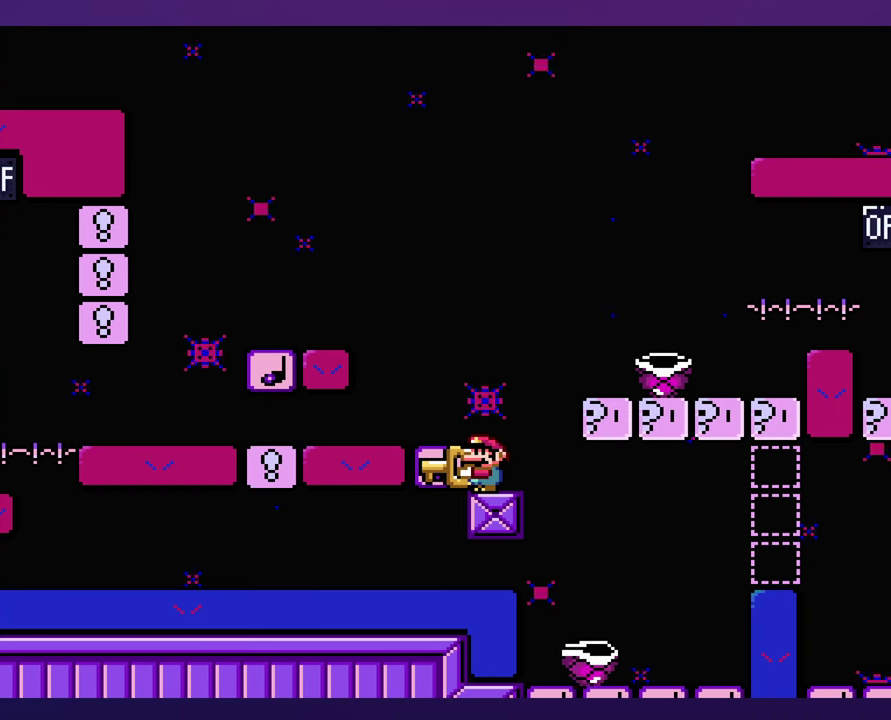
{"buttons": ["Y"], "events": []}
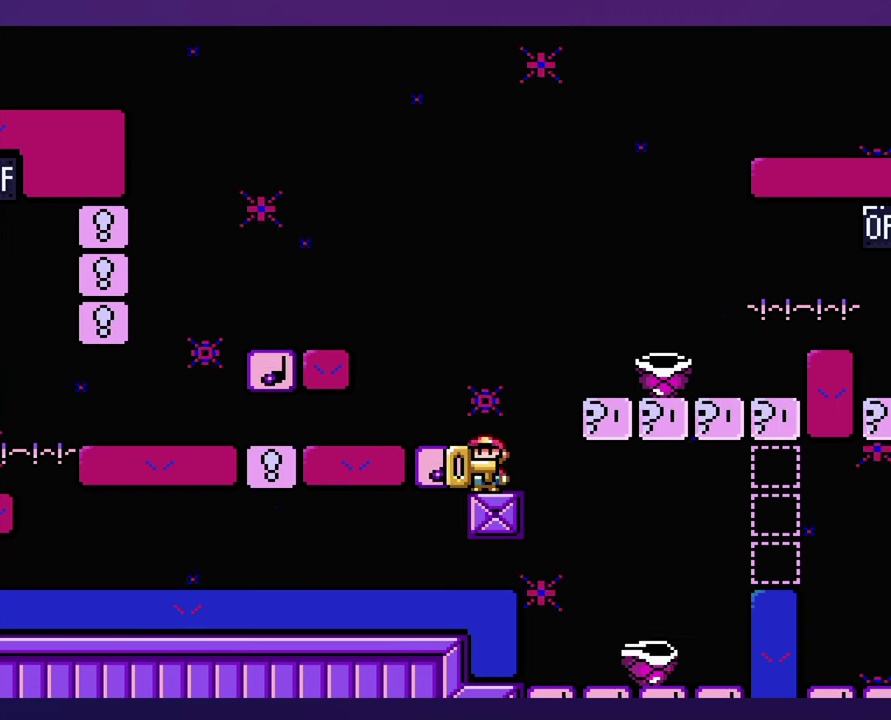
{"buttons": ["Y"], "events": []}
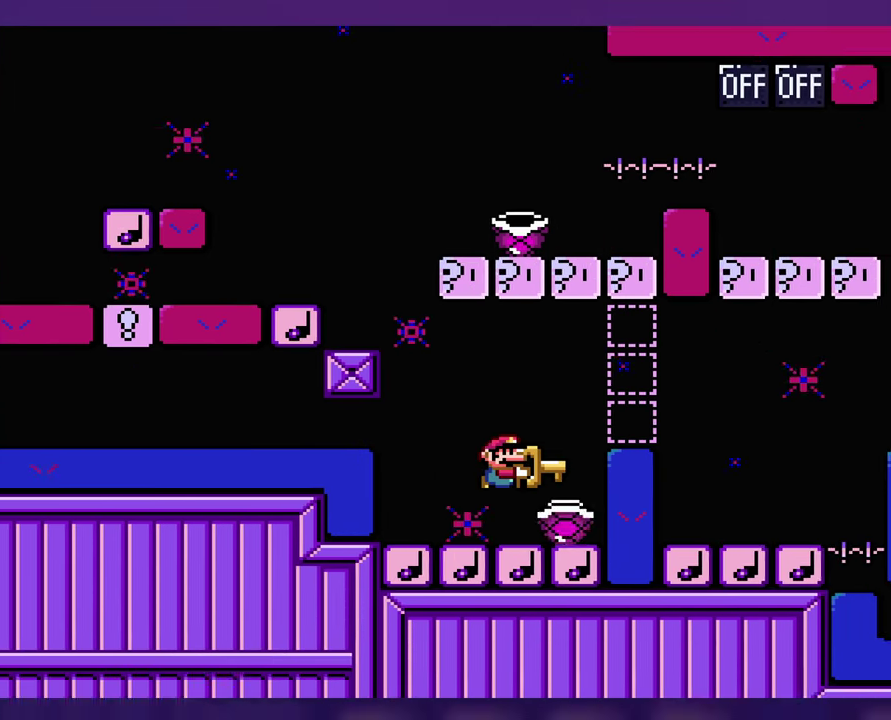
{"buttons": ["Y"], "events": [[50, "DPAD_LEFT", "down"], [167, "B", "down"], [400, "DPAD_LEFT", "up"], [433, "B", "up"]]}
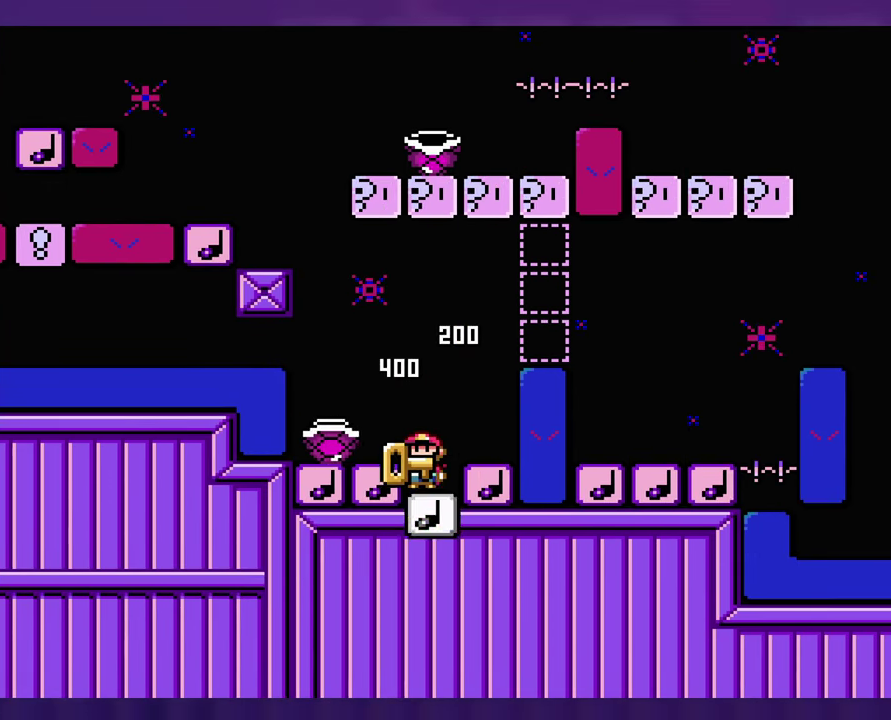
{"buttons": ["B", "Y", "DPAD_LEFT"], "events": [[150, "B", "down"], [217, "B", "up"], [283, "DPAD_LEFT", "down"], [417, "B", "down"]]}
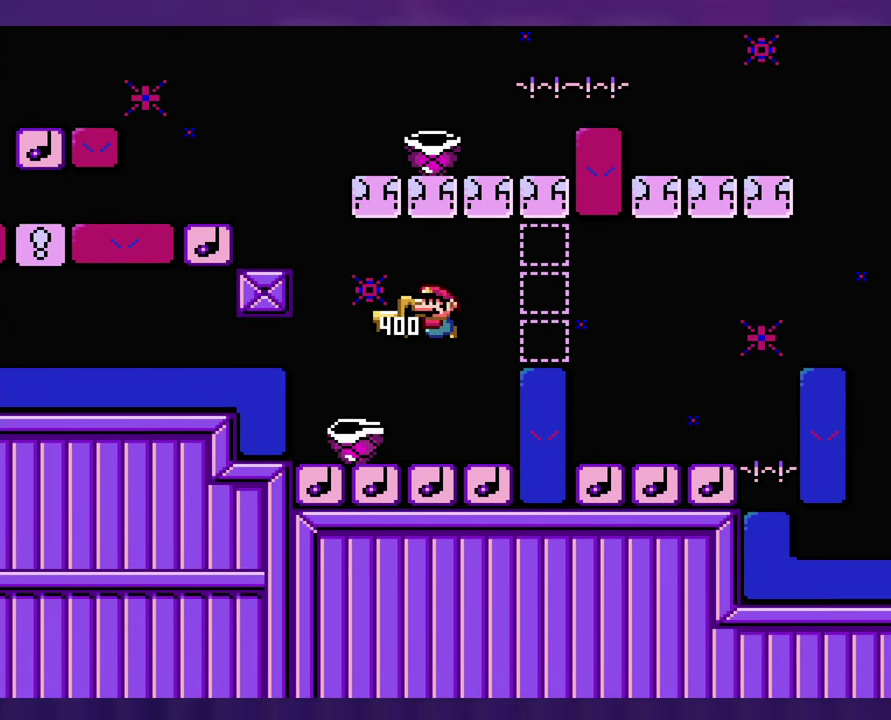
{"buttons": ["Y"], "events": [[100, "DPAD_LEFT", "up"], [150, "B", "up"]]}
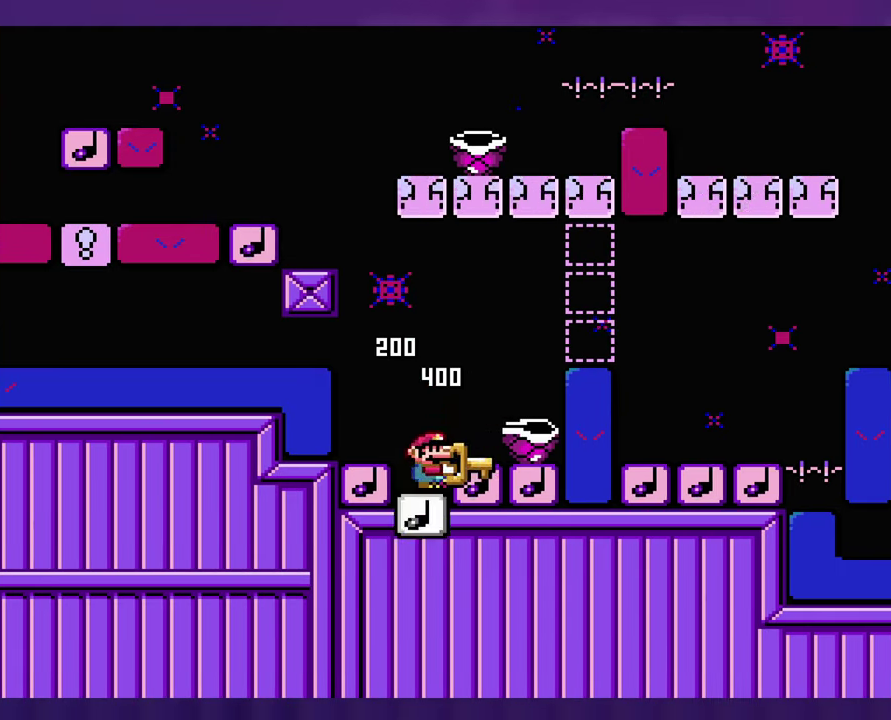
{"buttons": ["Y"], "events": [[17, "DPAD_LEFT", "down"], [134, "DPAD_LEFT", "up"], [150, "B", "down"], [250, "B", "up"]]}
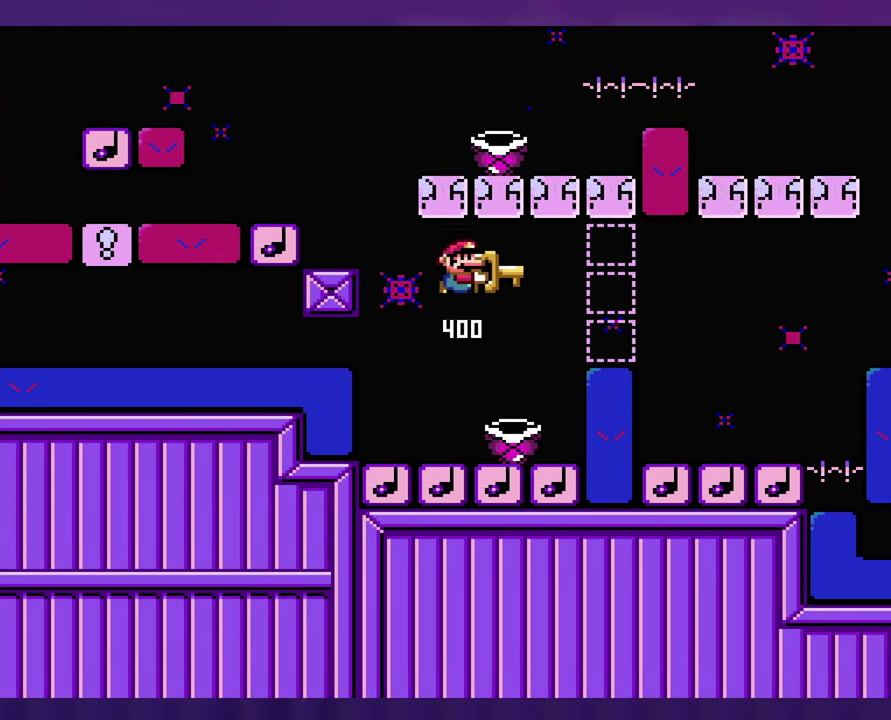
{"buttons": ["B", "Y"], "events": [[50, "B", "down"], [100, "B", "up"], [100, "DPAD_LEFT", "down"], [284, "B", "down"], [417, "DPAD_LEFT", "up"]]}
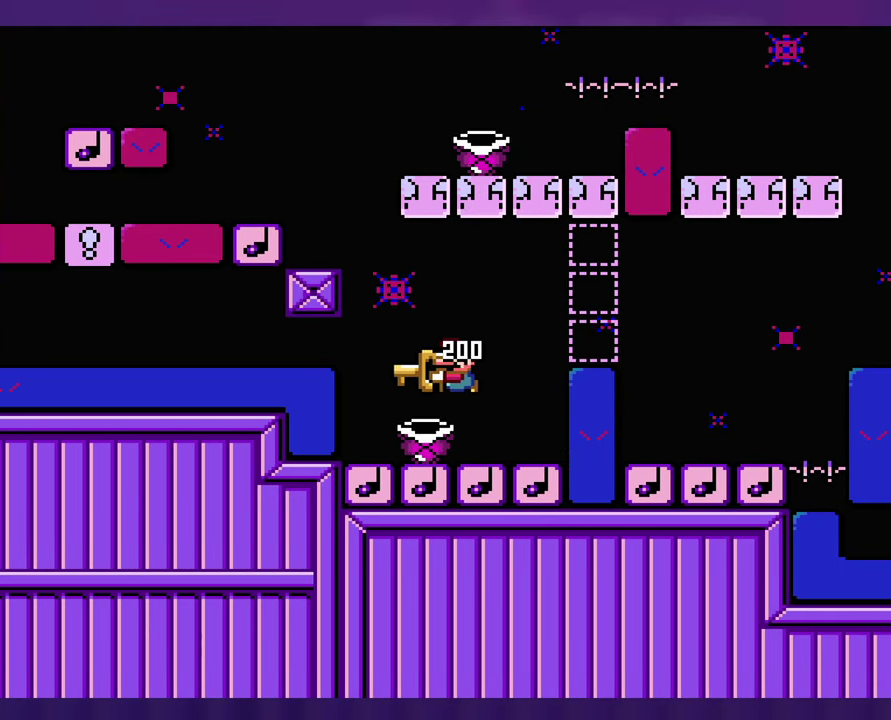
{"buttons": ["Y"], "events": [[67, "B", "up"], [300, "B", "down"], [417, "B", "up"]]}